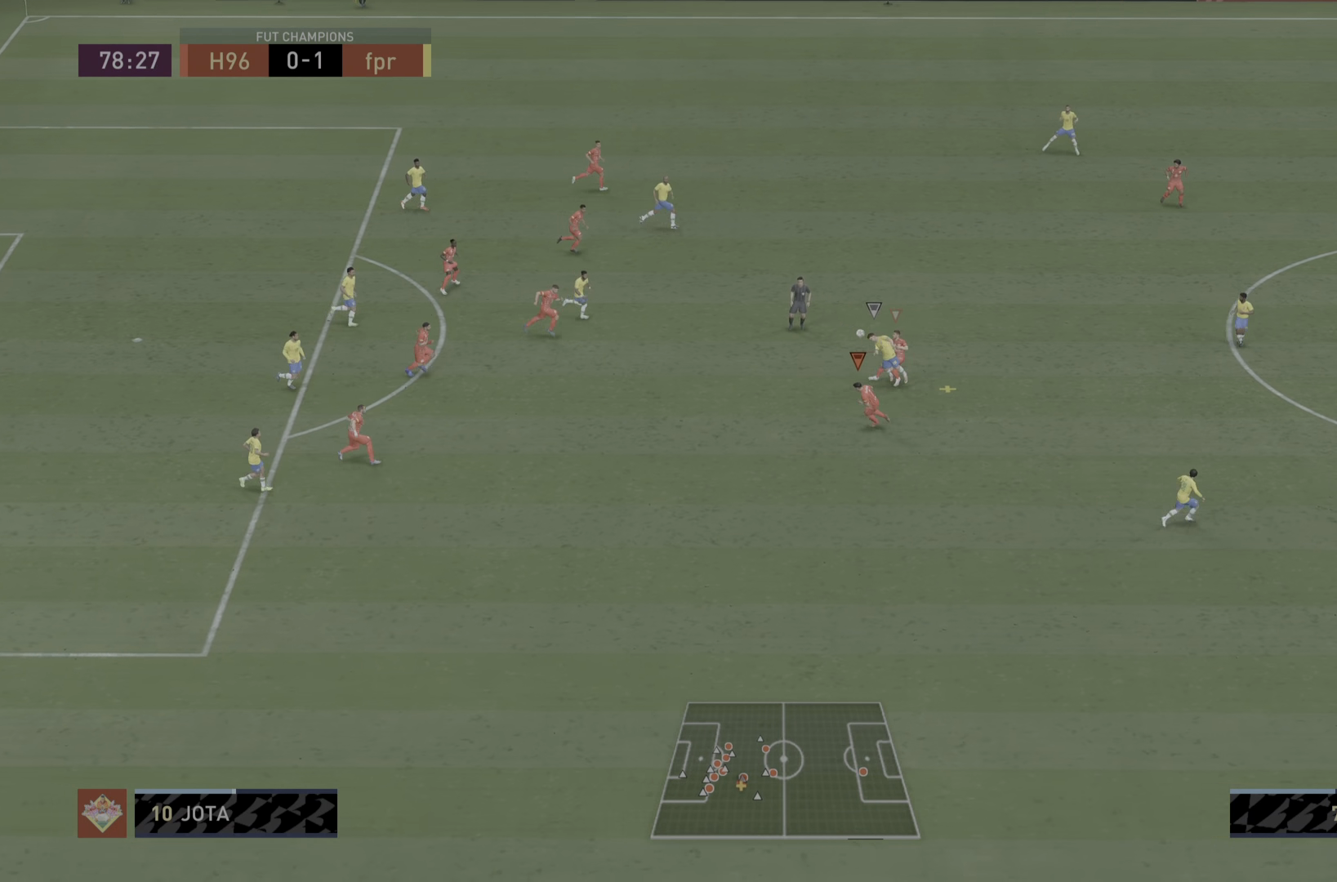
Gameplay with a controller (PlayStation layout); each line is a JSON object with the inputs held at the frame after it. "events" lists button and stick changes between this image and that frame as [ms after this image, input, new state], when the widget could be followed in between. Not read: L3 R3.
{"buttons": ["R1"], "left_stick": "down", "right_stick": "center", "events": [[134, "L2", "down"], [151, "left_stick", "up-left"], [284, "left_stick", "left"], [417, "CROSS", "up"], [484, "L2", "up"], [484, "left_stick", "down"]]}
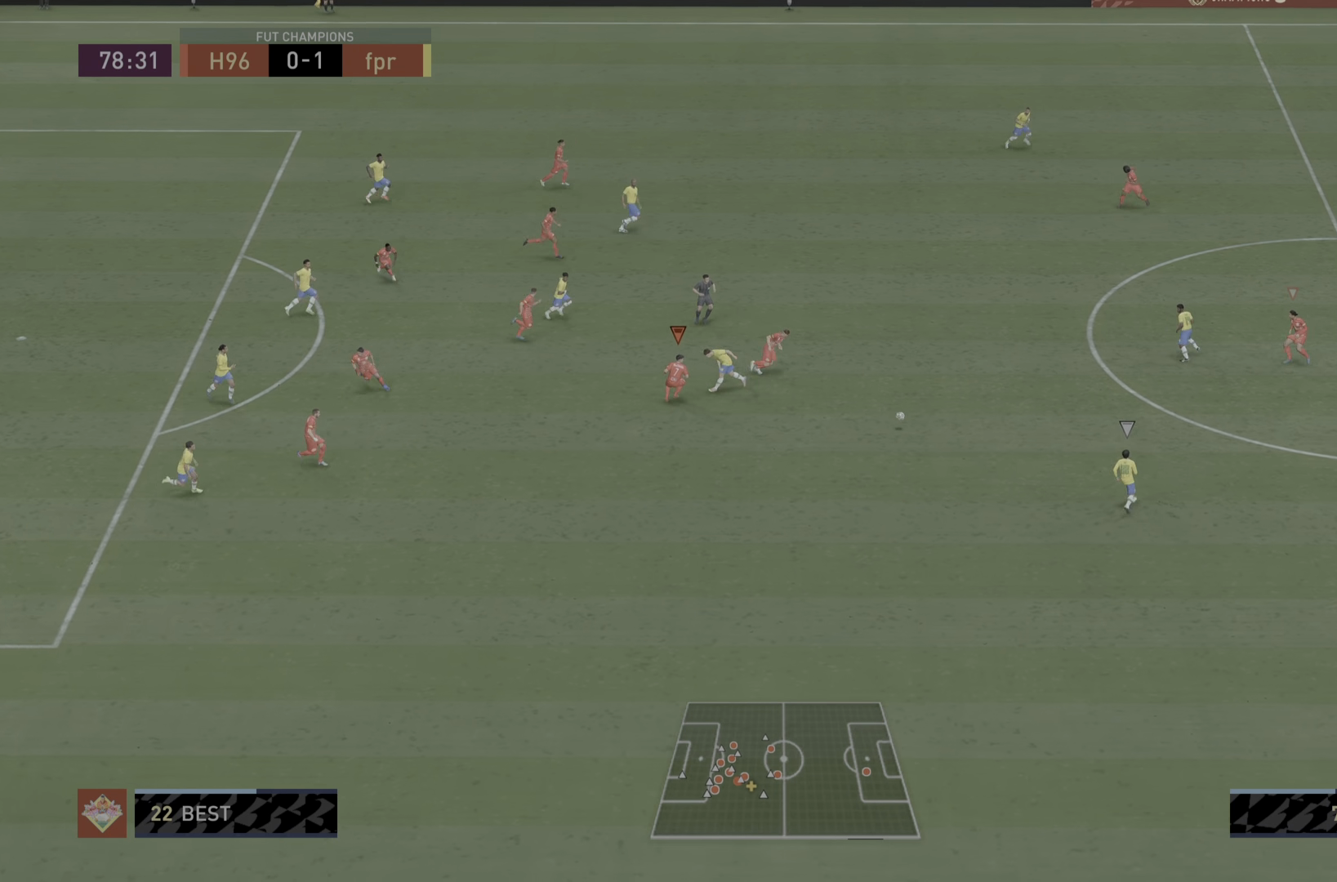
{"buttons": ["R1"], "left_stick": "down", "right_stick": "center", "events": [[83, "L1", "down"], [250, "L1", "up"]]}
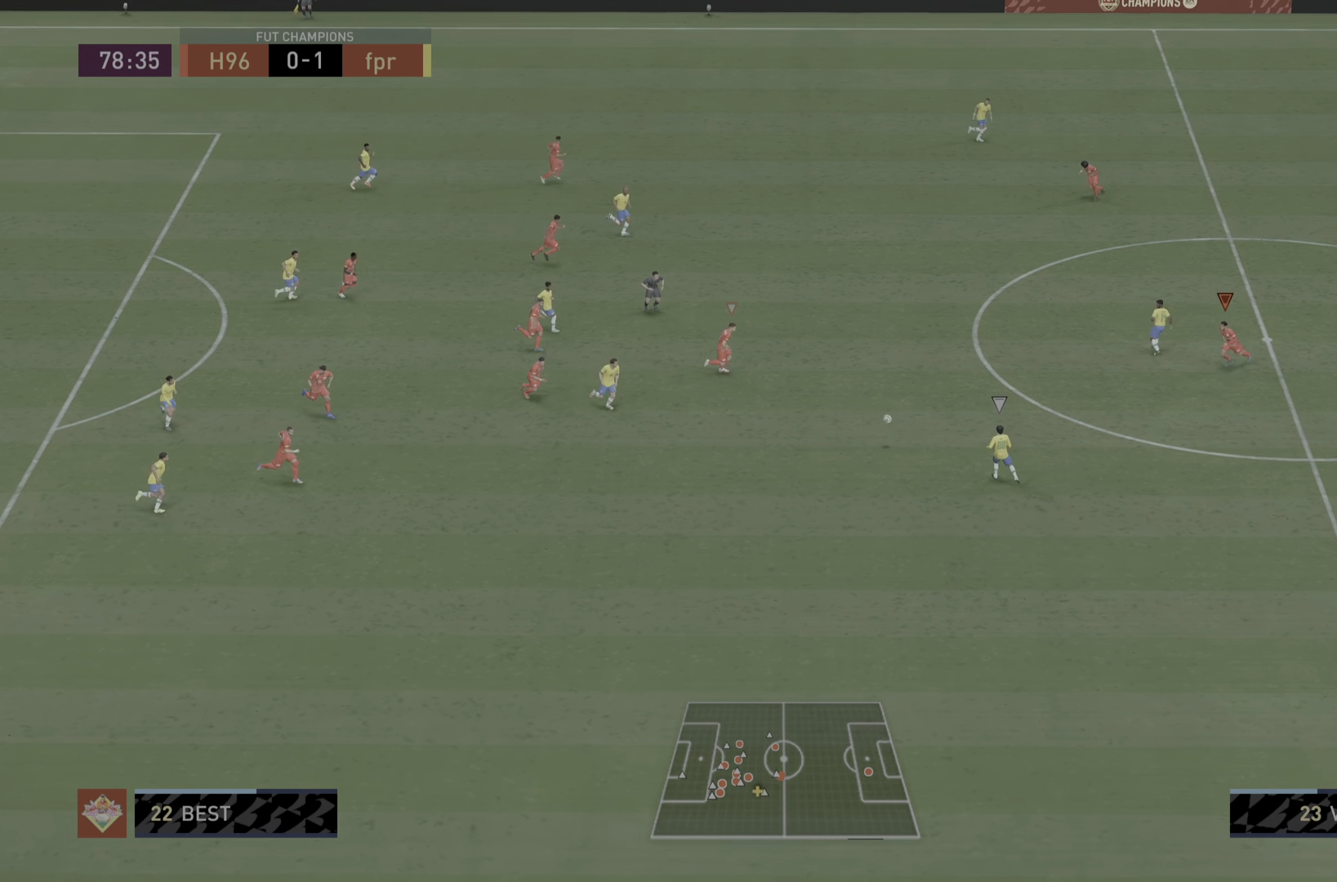
{"buttons": ["L2", "R1"], "left_stick": "right", "right_stick": "center", "events": [[17, "L2", "down"], [267, "left_stick", "down-right"], [367, "left_stick", "right"]]}
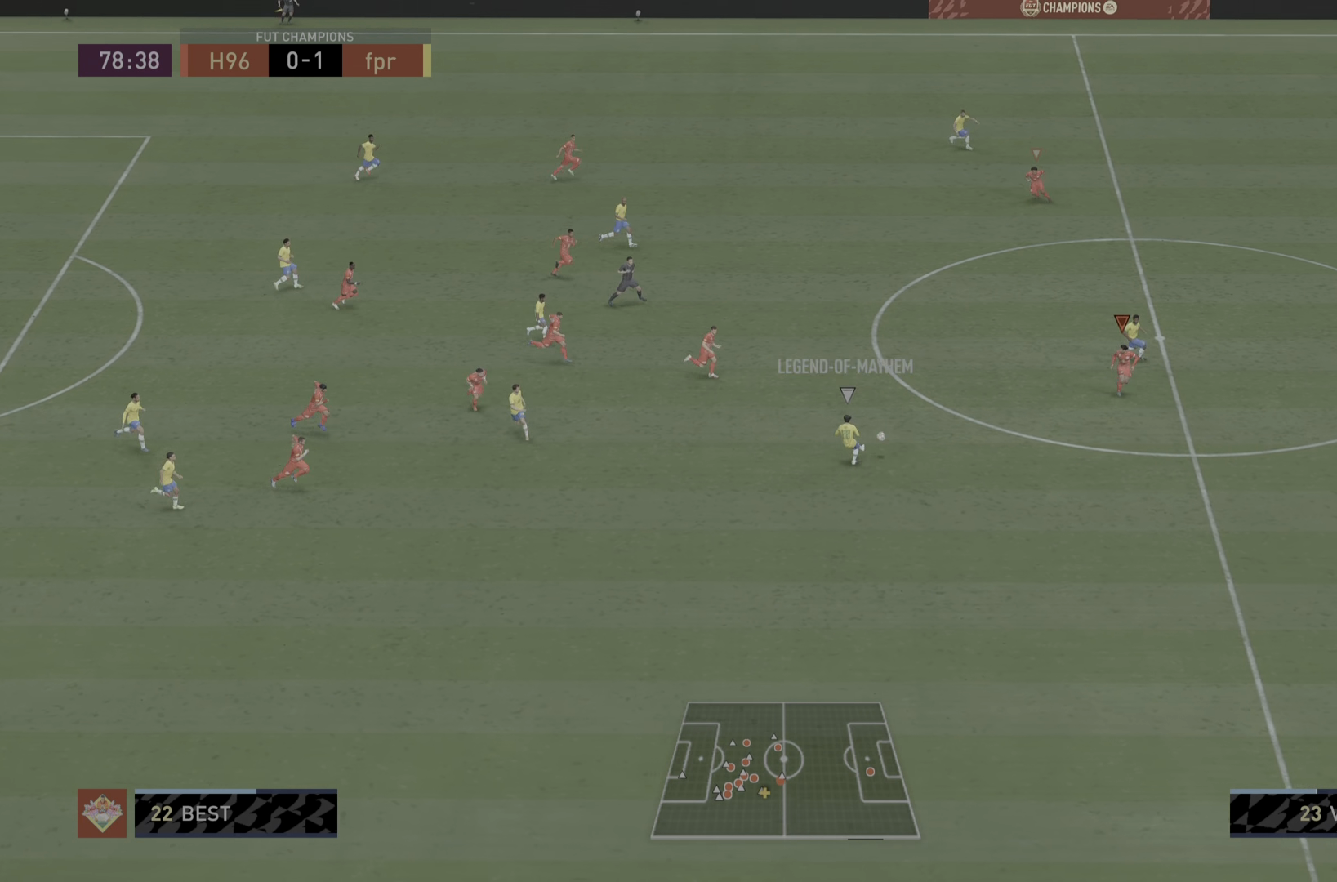
{"buttons": ["L2", "R1"], "left_stick": "down-right", "right_stick": "center", "events": [[233, "left_stick", "down-right"]]}
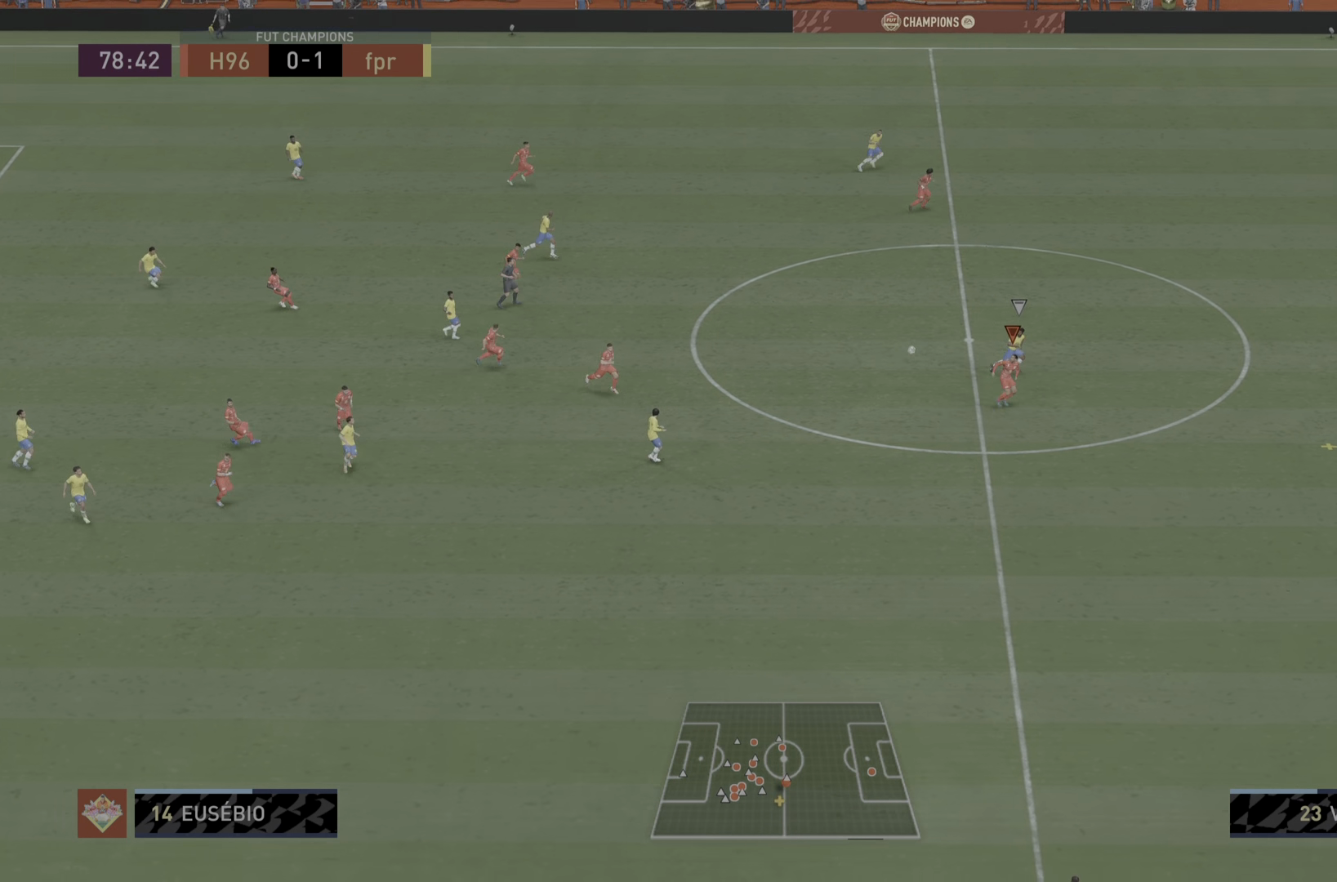
{"buttons": ["R1"], "left_stick": "right", "right_stick": "center", "events": [[34, "left_stick", "right"], [134, "L2", "up"]]}
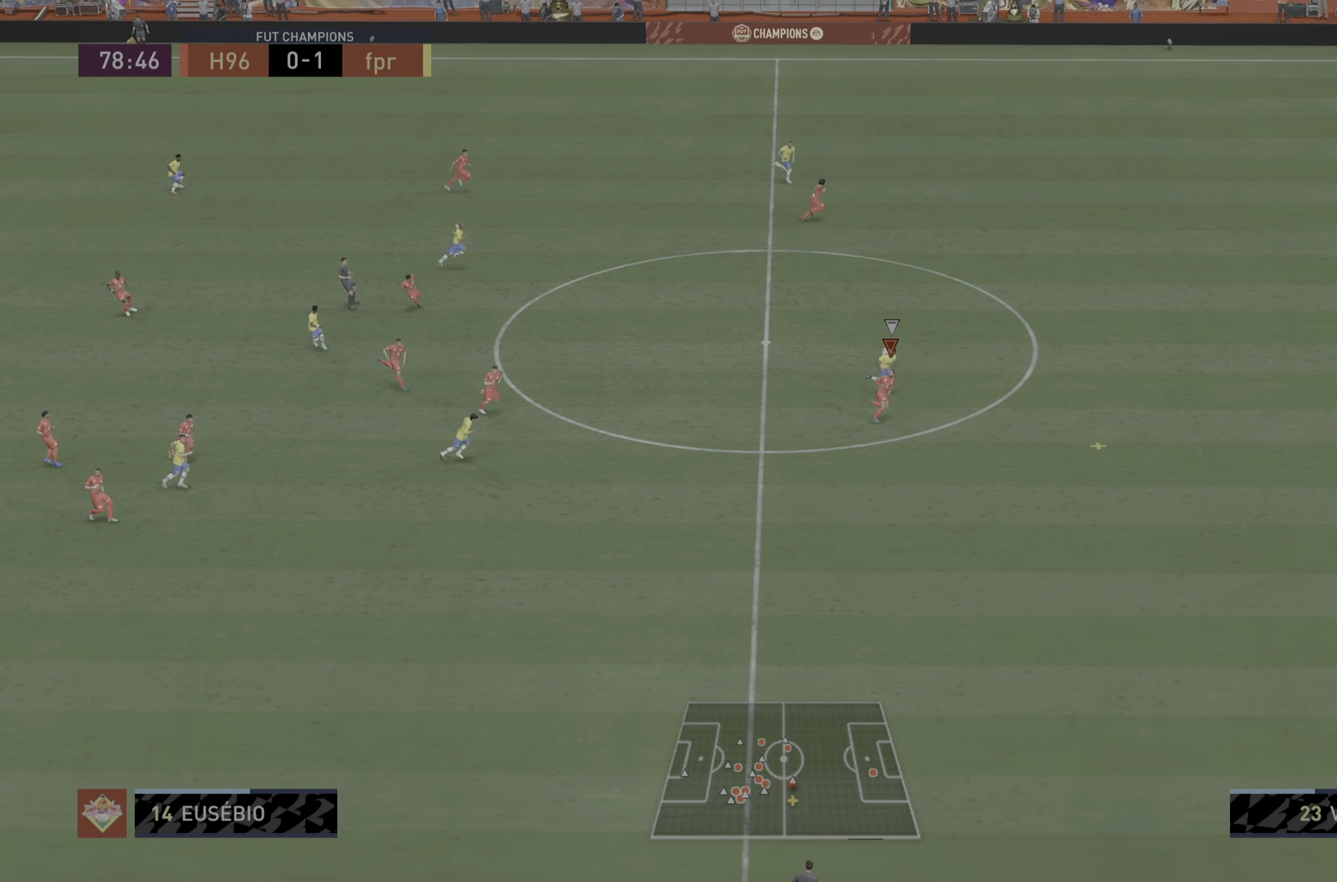
{"buttons": ["R1"], "left_stick": "down-right", "right_stick": "center", "events": [[150, "left_stick", "down-right"]]}
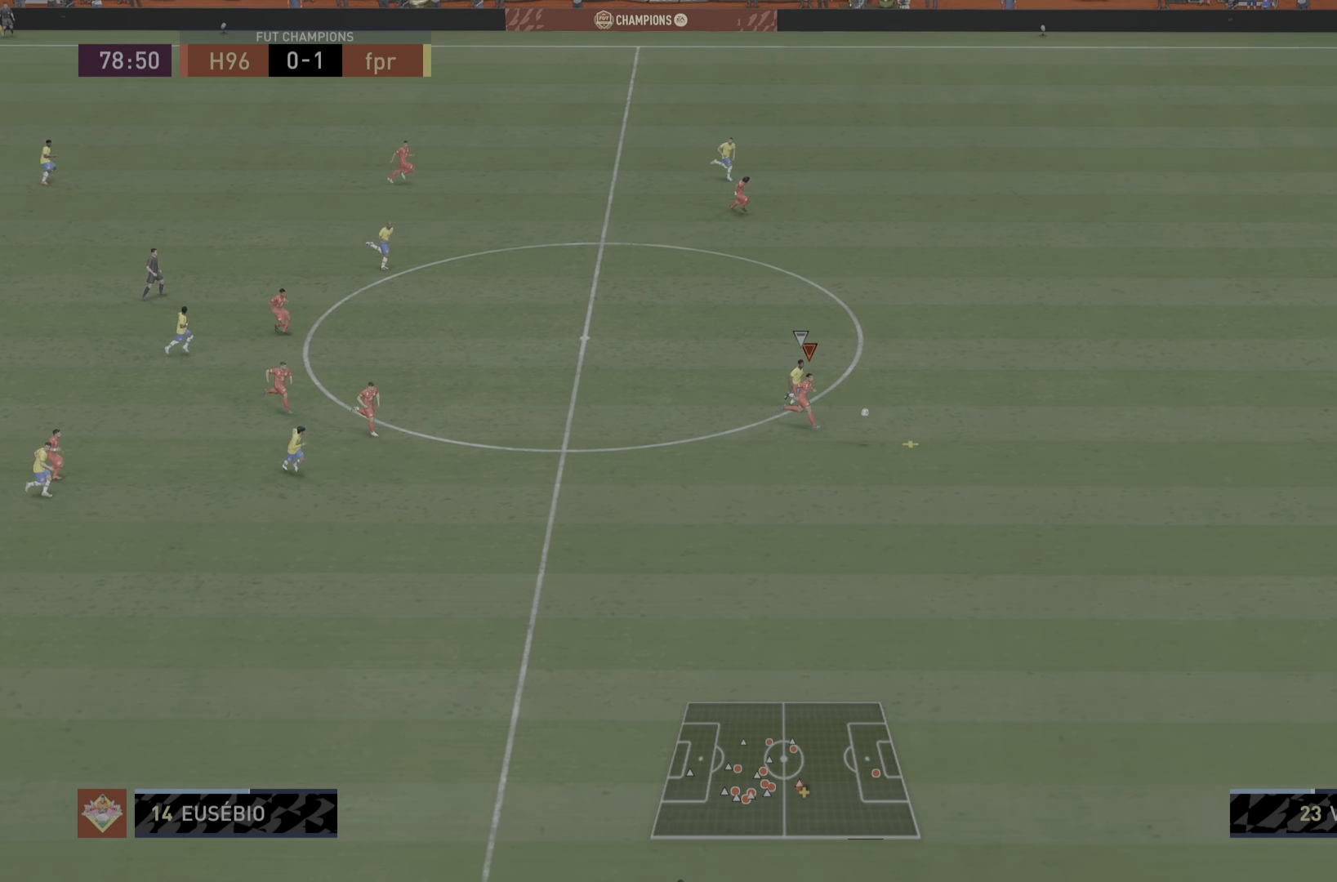
{"buttons": ["R1"], "left_stick": "down-right", "right_stick": "center", "events": []}
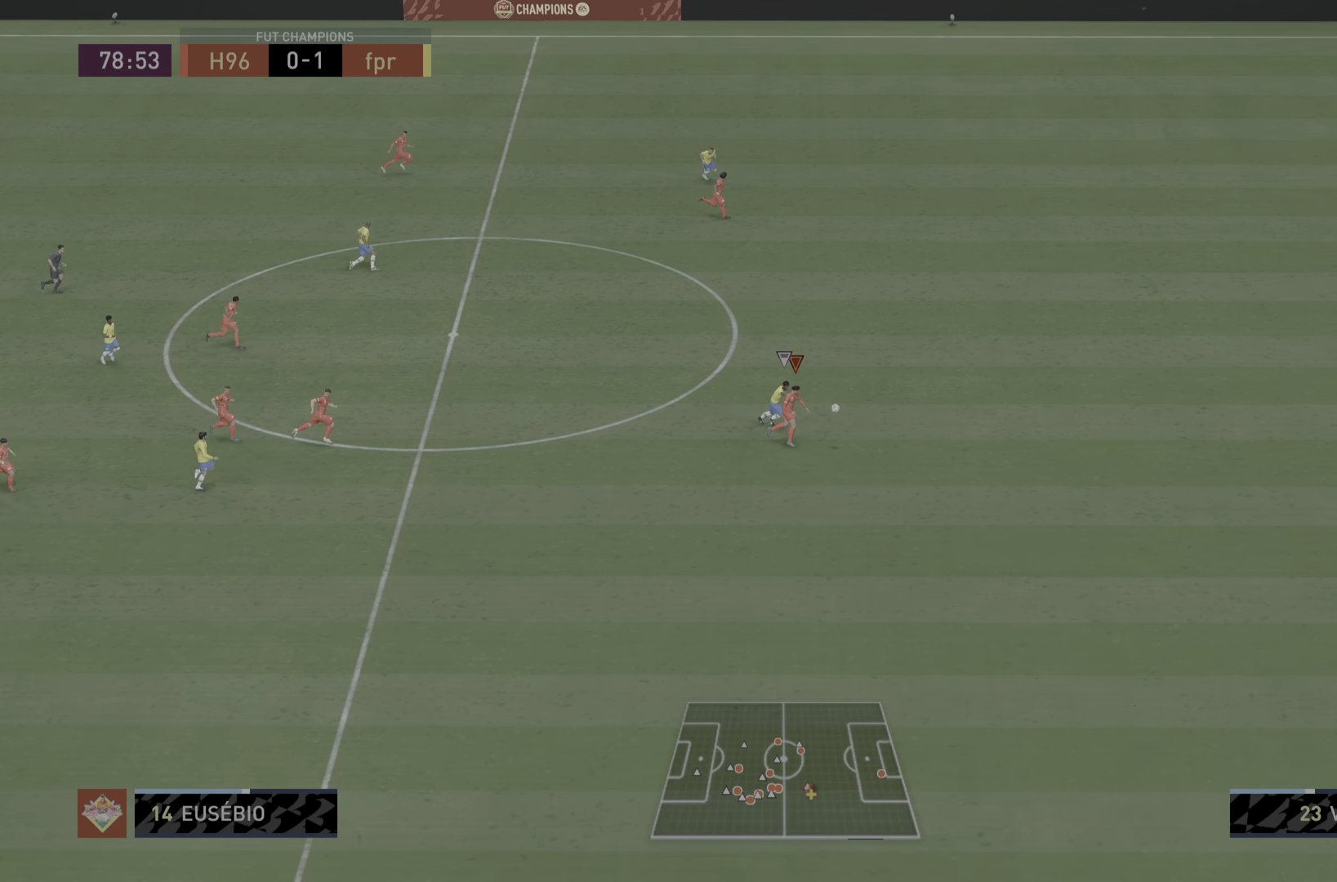
{"buttons": [], "left_stick": "right", "right_stick": "center", "events": [[167, "left_stick", "right"], [217, "R1", "up"], [250, "CROSS", "down"], [450, "CROSS", "up"]]}
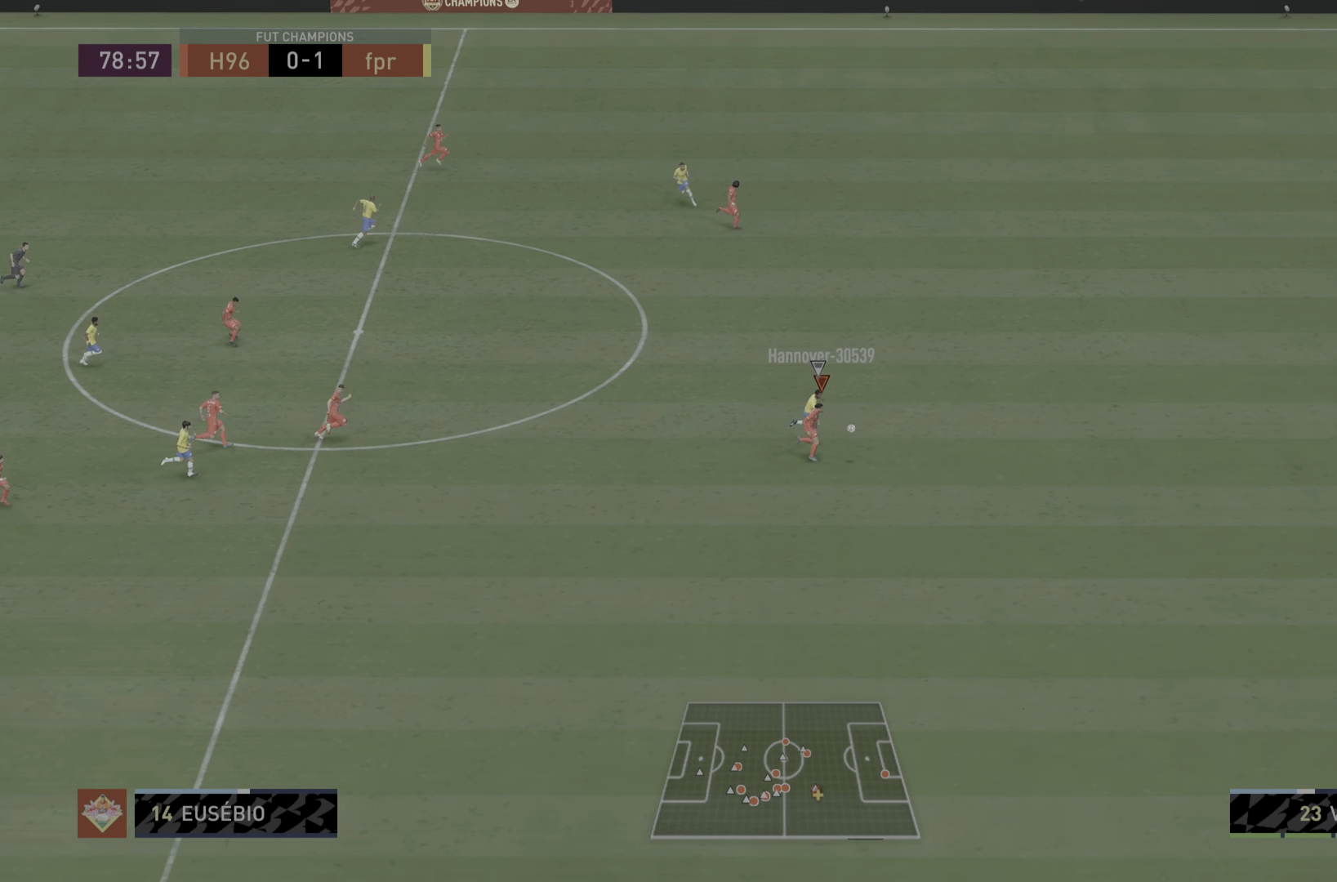
{"buttons": ["R1"], "left_stick": "right", "right_stick": "center", "events": [[51, "R1", "down"]]}
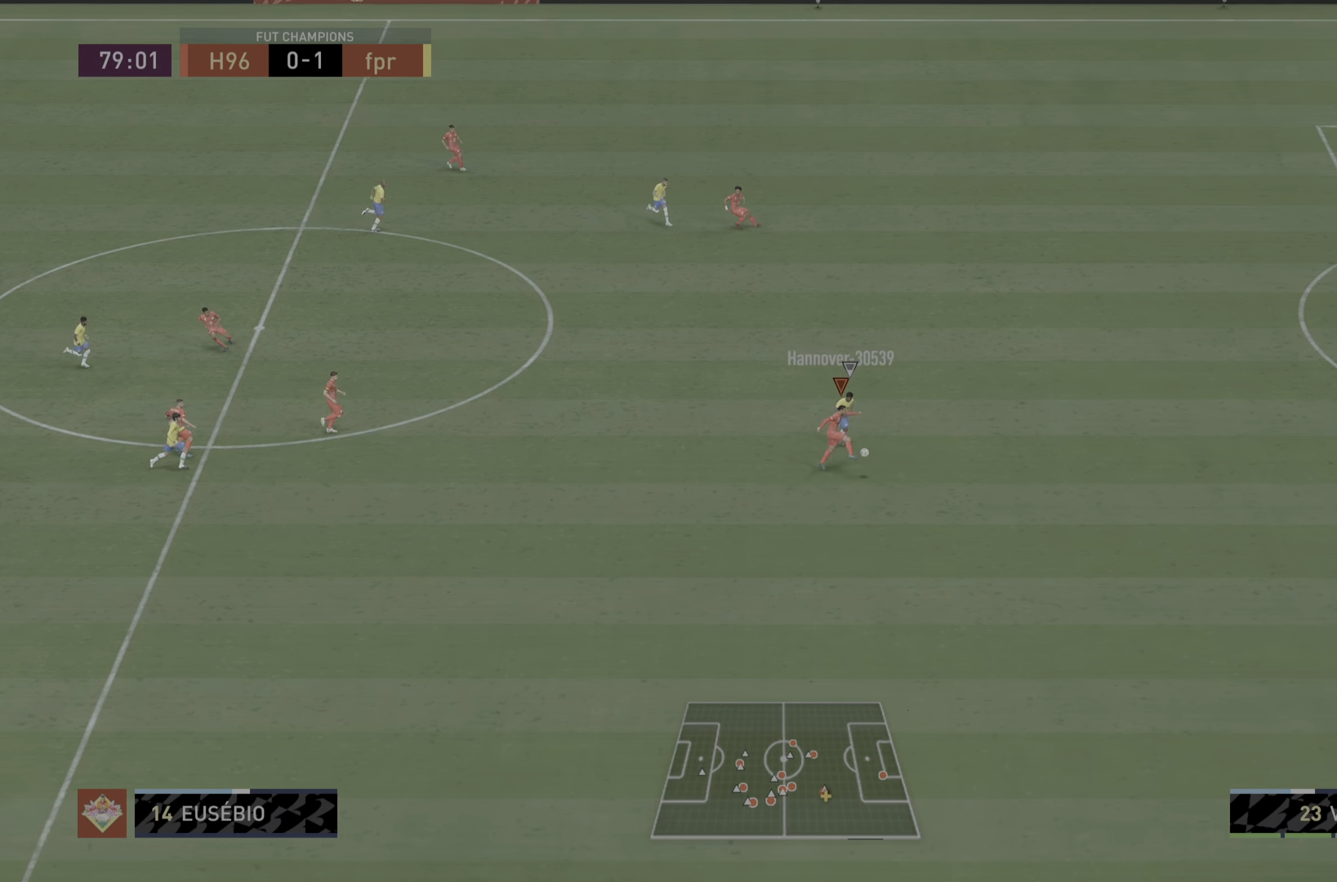
{"buttons": [], "left_stick": "center", "right_stick": "center", "events": [[300, "R1", "up"], [384, "left_stick", "center"]]}
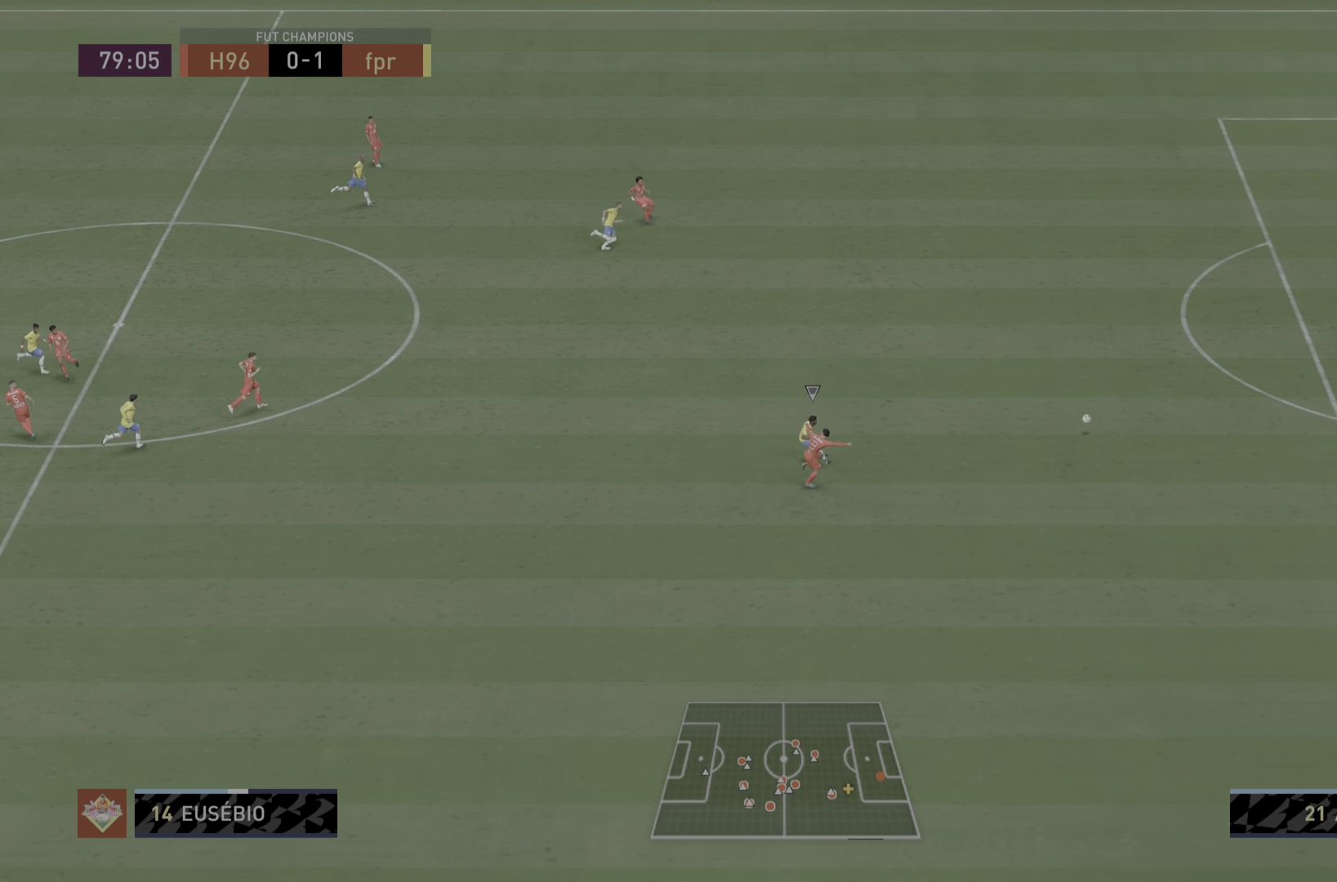
{"buttons": [], "left_stick": "left", "right_stick": "center", "events": [[66, "left_stick", "down-left"], [317, "left_stick", "left"]]}
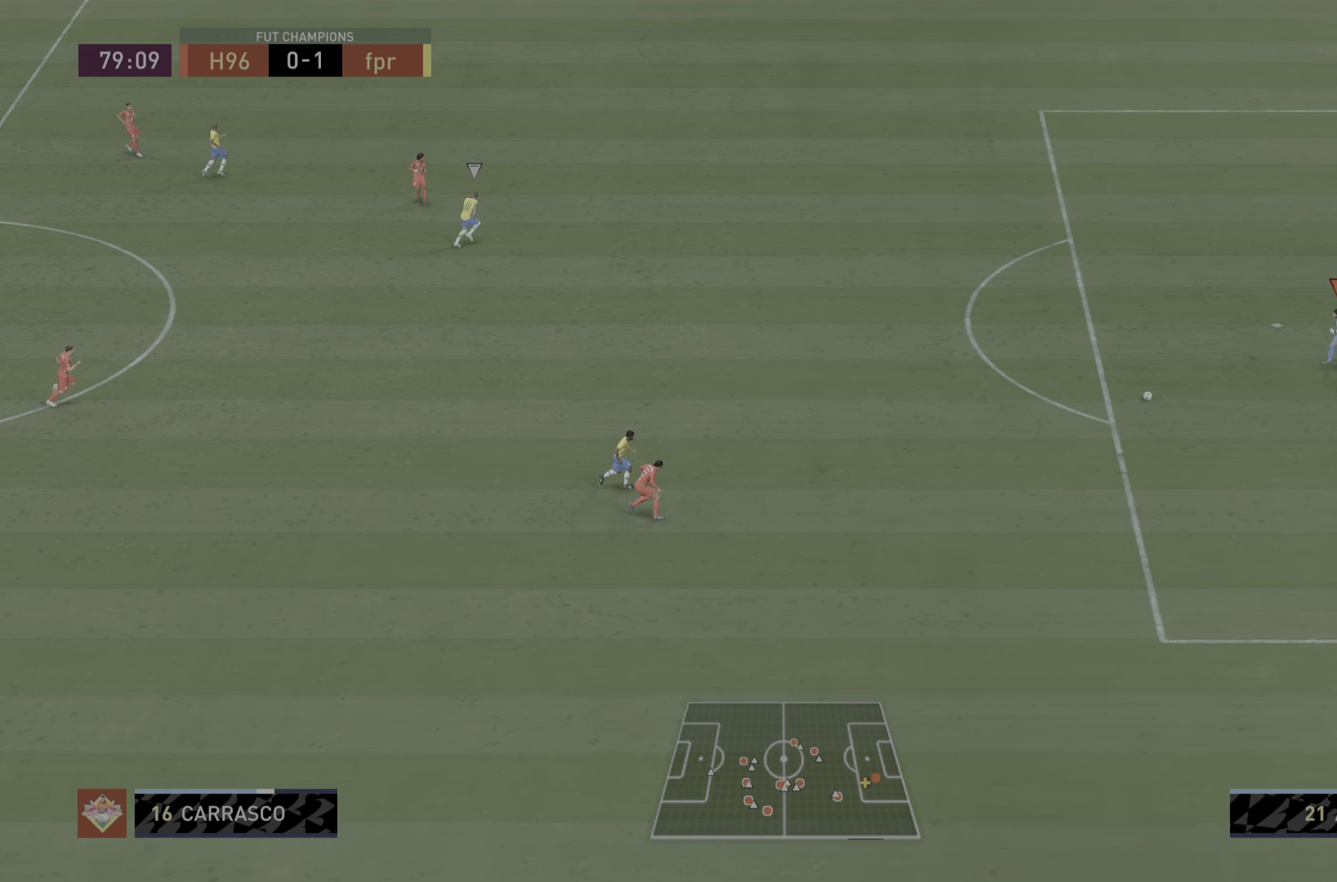
{"buttons": [], "left_stick": "down-left", "right_stick": "center", "events": [[317, "left_stick", "down-left"]]}
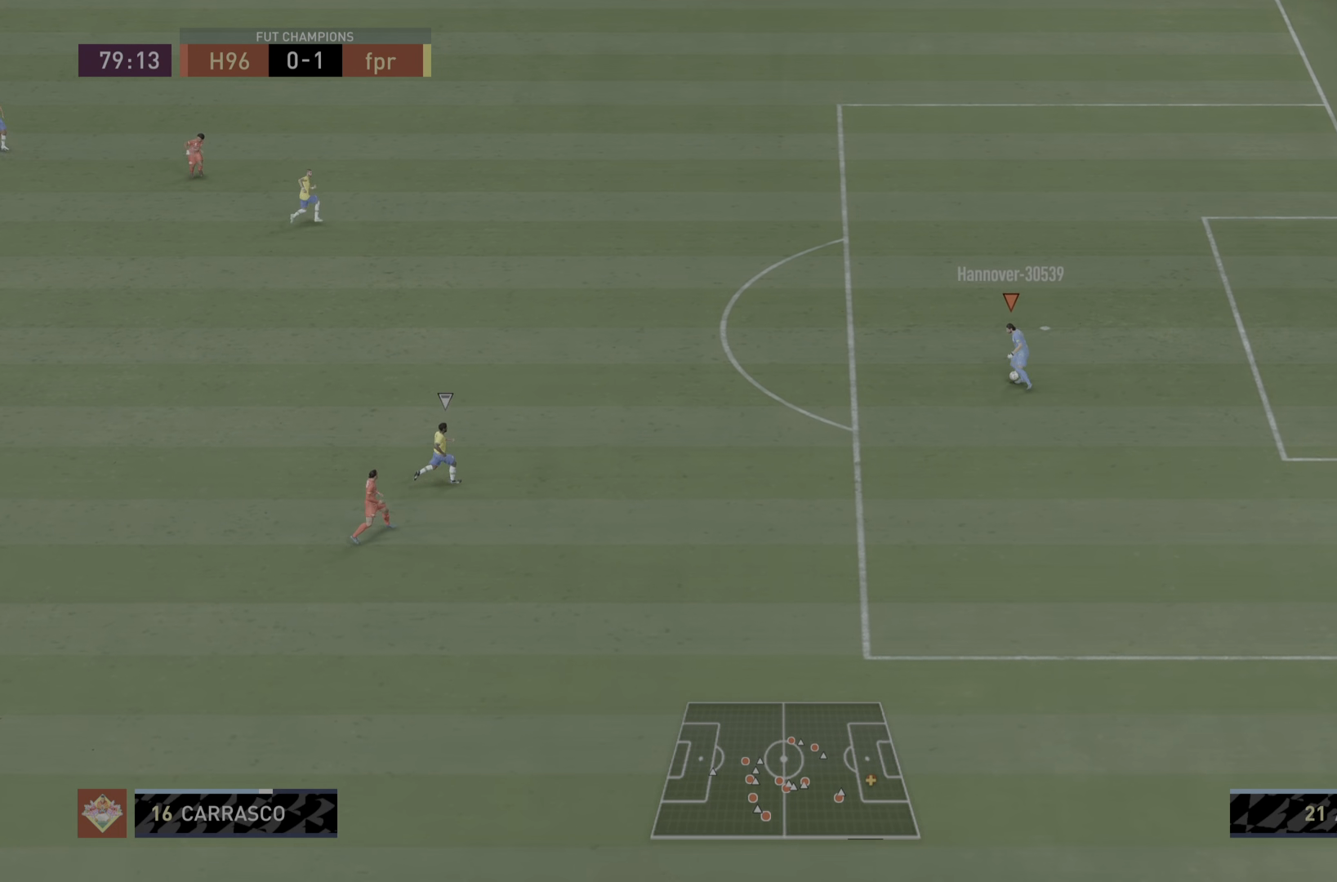
{"buttons": [], "left_stick": "down-left", "right_stick": "center", "events": []}